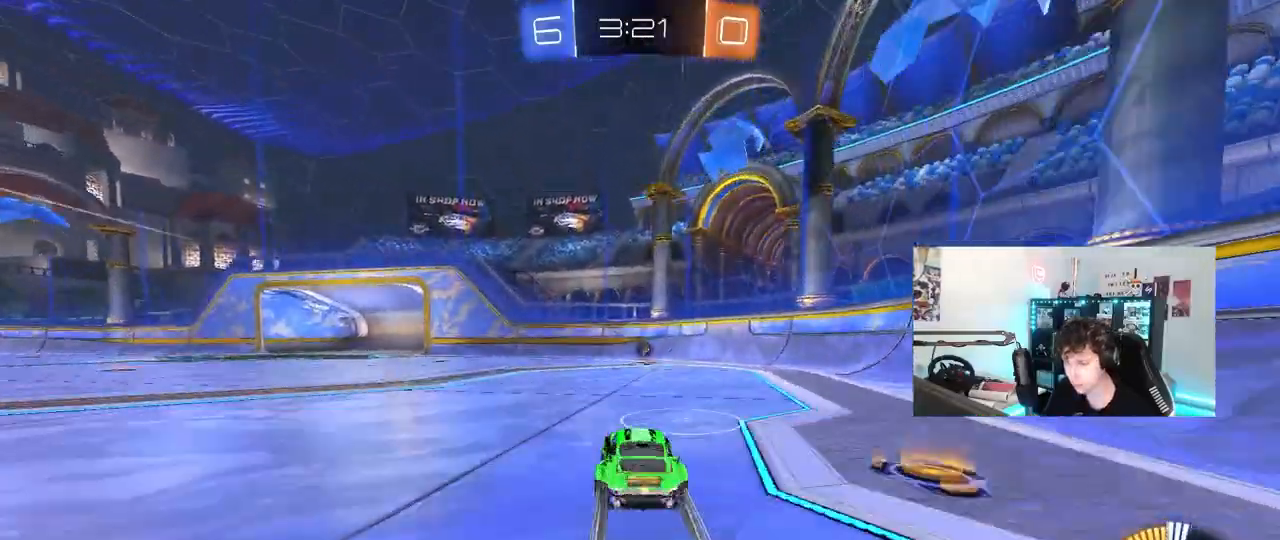
Gameplay with keyboard and mouse; each line is a JSON object with the keys and mouse buttons held at the frame after it. "events" lists presses ("down") and releases ("up") of "1", "2", "3", "4", "5", "a", "alt", "c", "caps_lock", "ctrl", "d", "e", "f", "g", "q", "r", "s", "shift", "space", "t", "tab", "v", "w", "x", "z", "mouse_left", "mouse_wheel" and "mouse_right" between this image and that frame as [ms after this image, input, new state], when the widget could be followed in between. "mouse_left", "mouse_wheel", "mouse_right" = the "left", "wheel", "right" buttons of the "mouse" list. No other keys are recorded. "wheel" means that the mouse wheel is clicked or scrolled. "mouse_move" is the direction in which the mouse moves at that frame (one of eight, or "still"), when it could be read.
{"keys": ["a", "s", "shift", "space"], "mouse": ["left", "right"], "mouse_move": "still", "events": [[50, "d", "up"], [283, "a", "down"], [283, "w", "up"], [333, "mouse_left", "down"], [333, "mouse_right", "down"], [333, "space", "down"], [433, "s", "down"], [483, "shift", "down"]]}
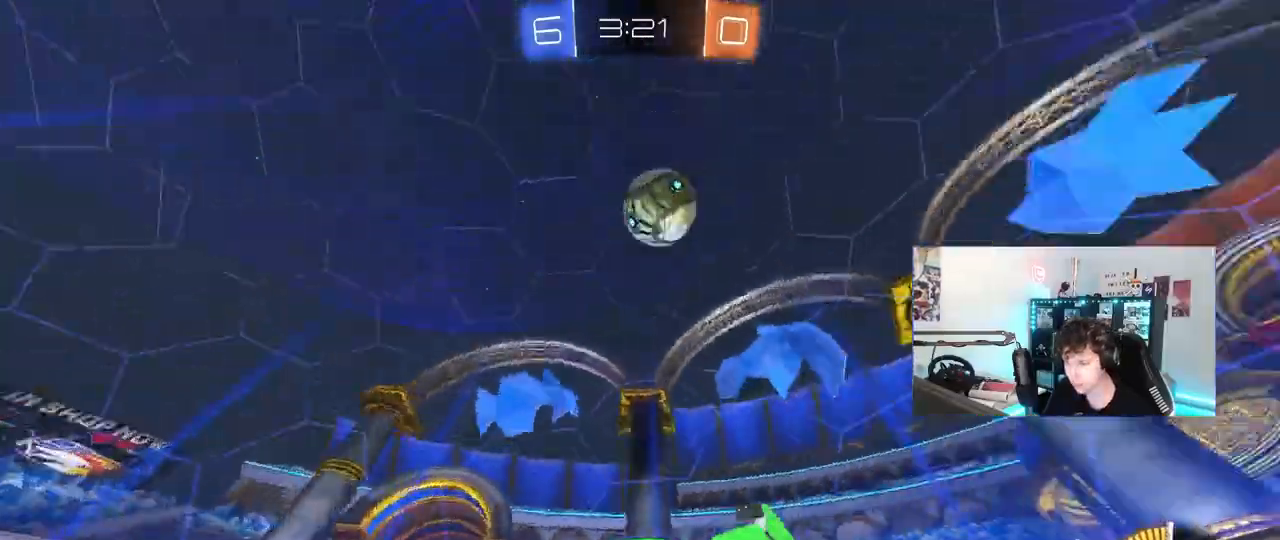
{"keys": ["a"], "mouse": [], "mouse_move": "still", "events": [[17, "space", "up"], [67, "mouse_left", "up"], [67, "mouse_right", "up"], [117, "a", "up"], [117, "s", "up"], [167, "shift", "up"], [350, "w", "down"], [400, "a", "down"], [450, "w", "up"]]}
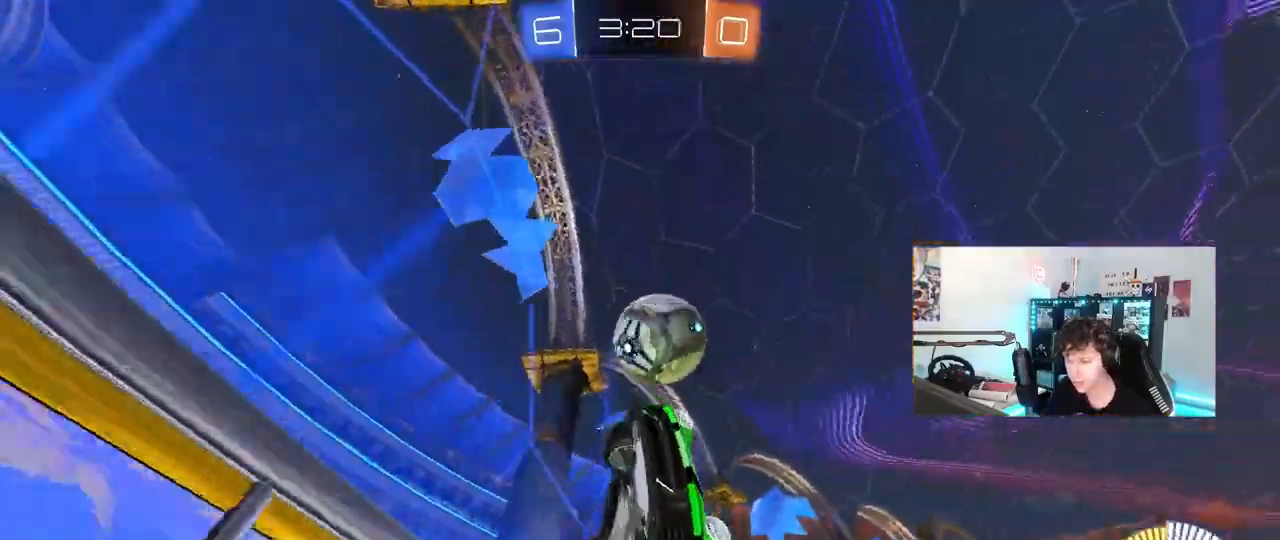
{"keys": [], "mouse": [], "mouse_move": "still", "events": [[33, "a", "up"], [83, "mouse_left", "down"], [83, "w", "down"], [133, "a", "down"], [233, "mouse_left", "up"], [267, "a", "up"], [417, "w", "up"]]}
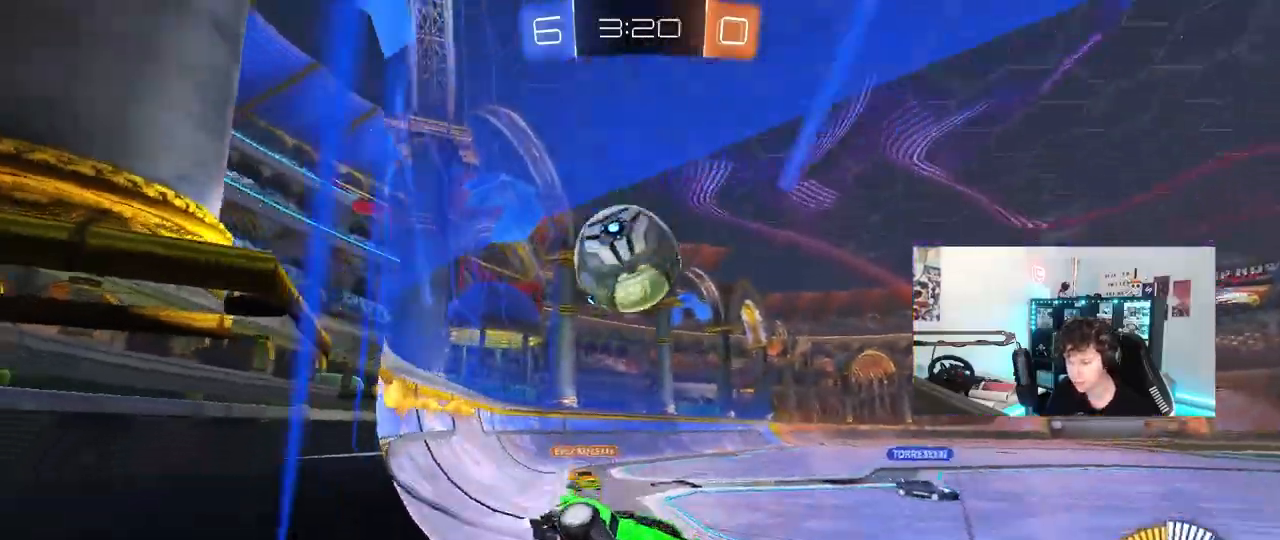
{"keys": [], "mouse": [], "mouse_move": "still", "events": []}
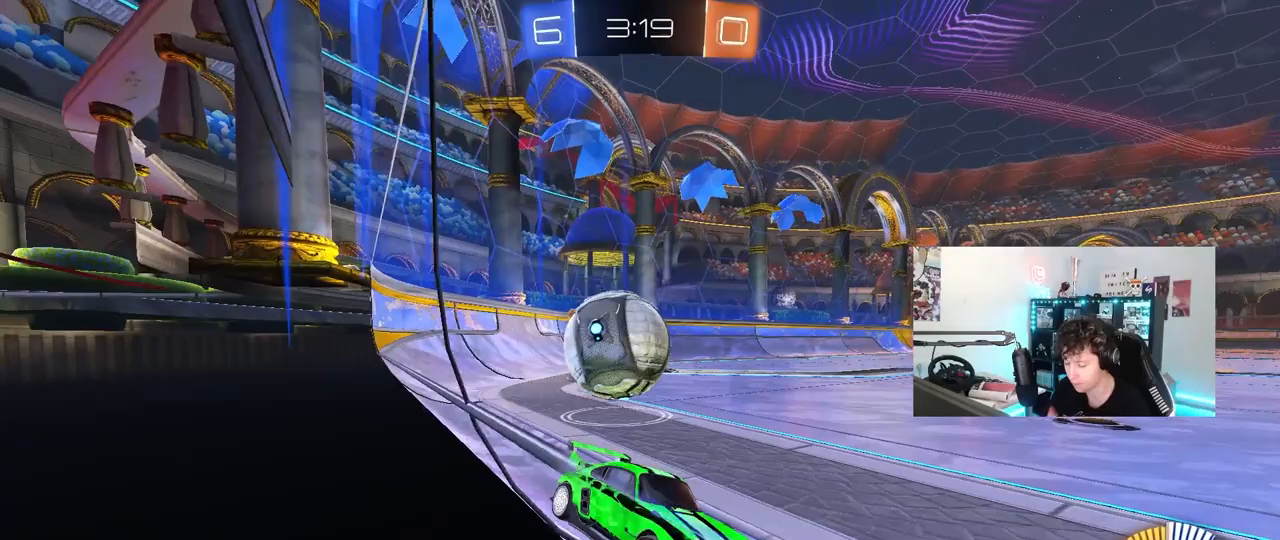
{"keys": [], "mouse": [], "mouse_move": "still", "events": []}
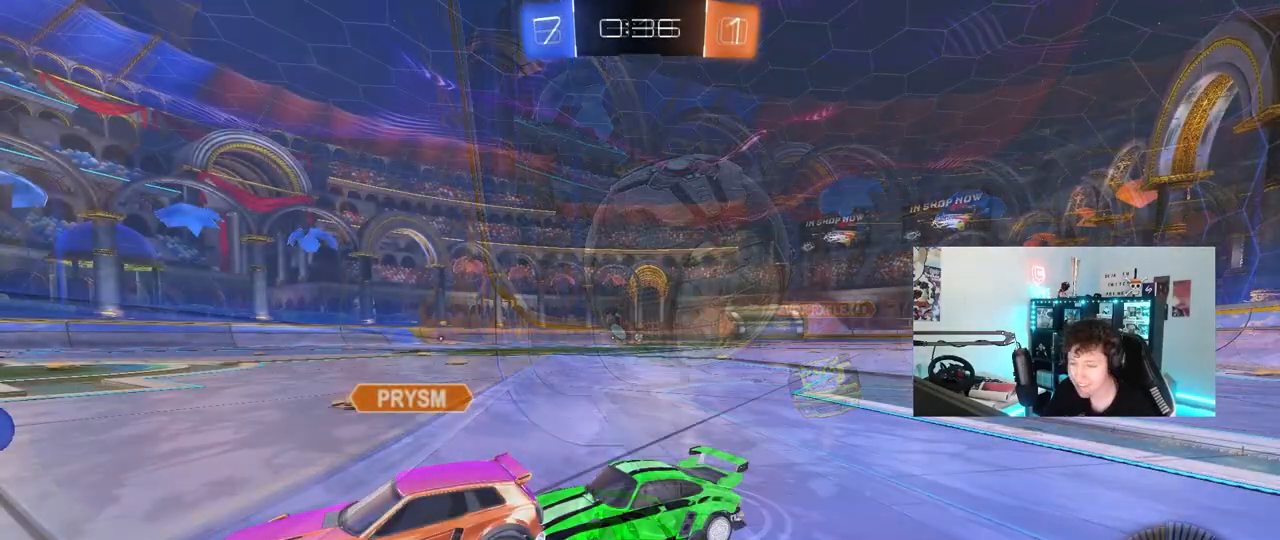
{"keys": ["w"], "mouse": [], "mouse_move": "left", "events": [[67, "w", "down"], [300, "w", "up"], [483, "w", "down"]]}
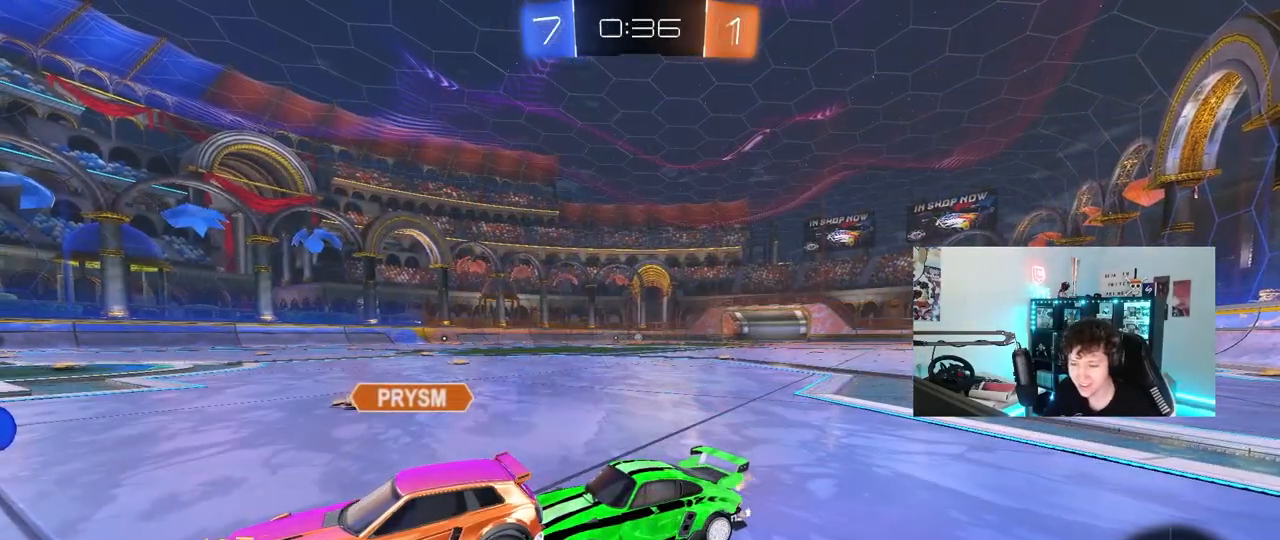
{"keys": ["w"], "mouse": [], "mouse_move": "still", "events": []}
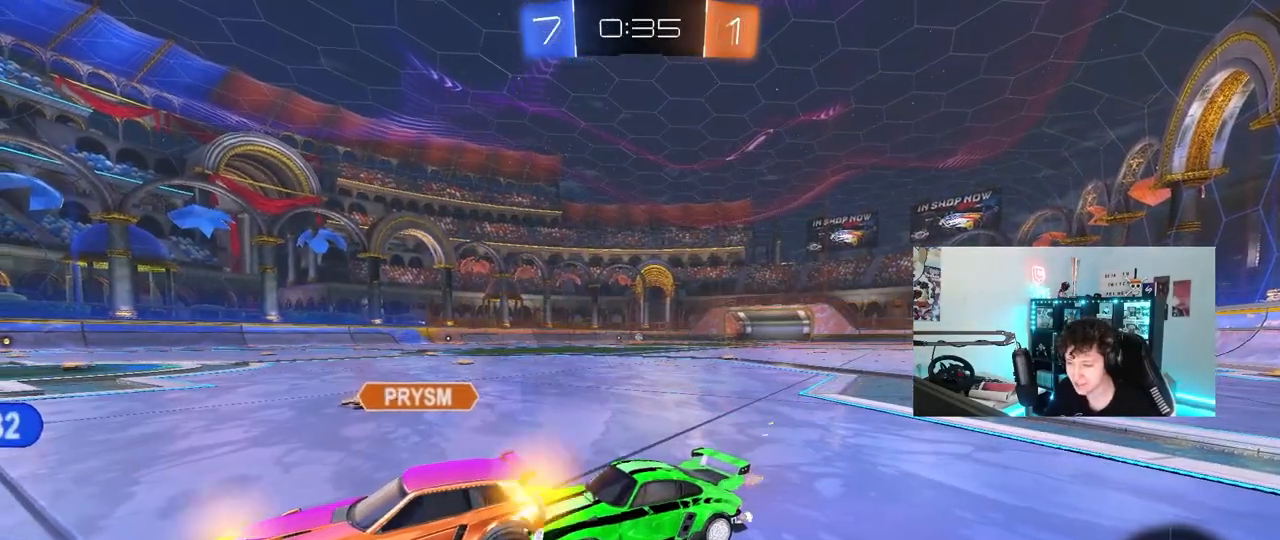
{"keys": ["w"], "mouse": [], "mouse_move": "still", "events": [[50, "space", "down"], [200, "space", "up"], [200, "w", "up"], [383, "w", "down"]]}
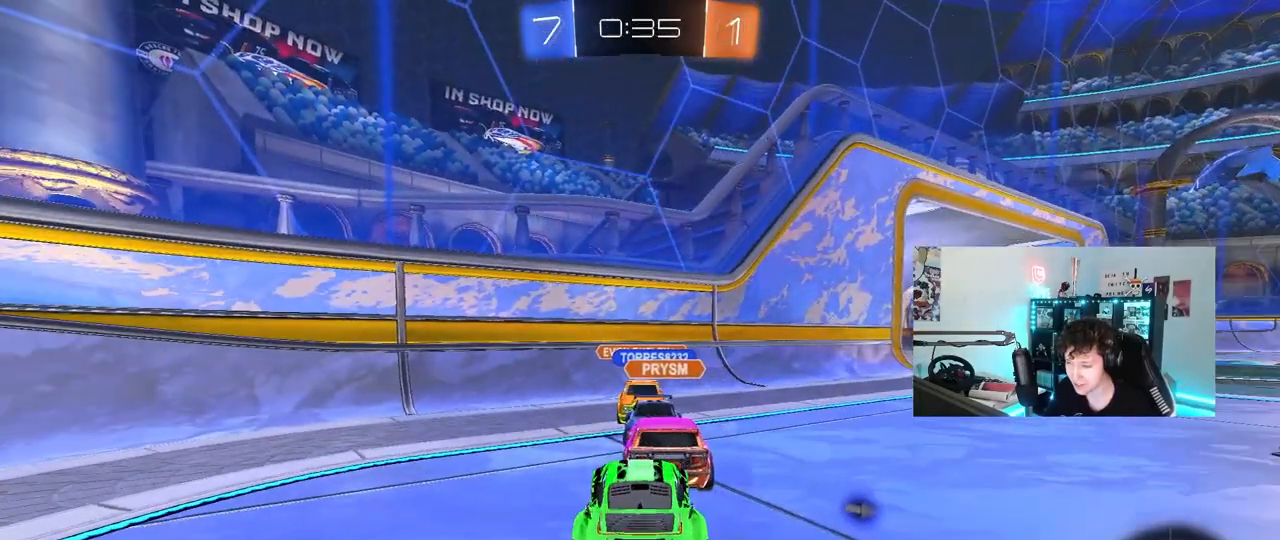
{"keys": ["d", "w"], "mouse": [], "mouse_move": "still", "events": [[67, "d", "down"], [117, "w", "up"], [150, "d", "up"], [350, "d", "down"], [400, "w", "down"]]}
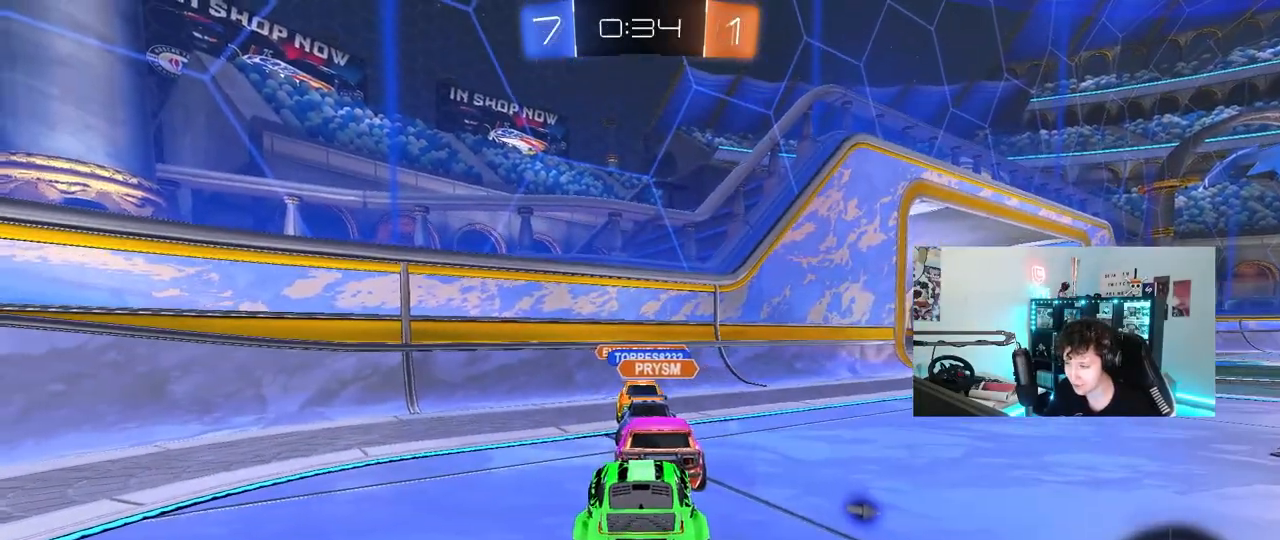
{"keys": ["w"], "mouse": [], "mouse_move": "still", "events": [[33, "space", "down"], [183, "d", "up"], [183, "space", "up"]]}
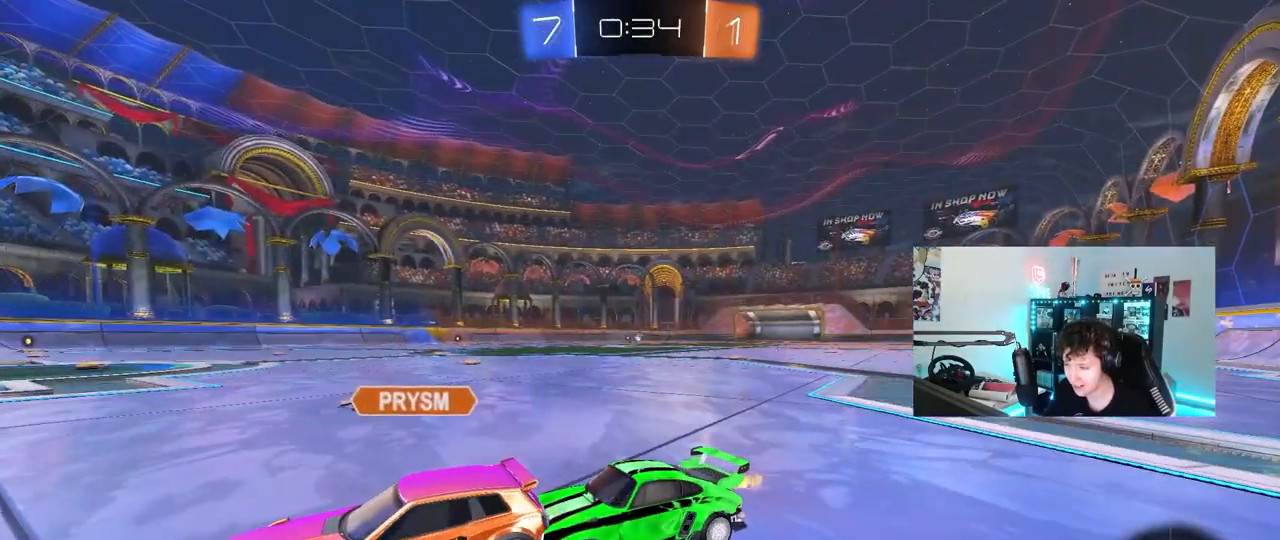
{"keys": ["w"], "mouse": [], "mouse_move": "still", "events": [[100, "w", "up"], [233, "w", "down"]]}
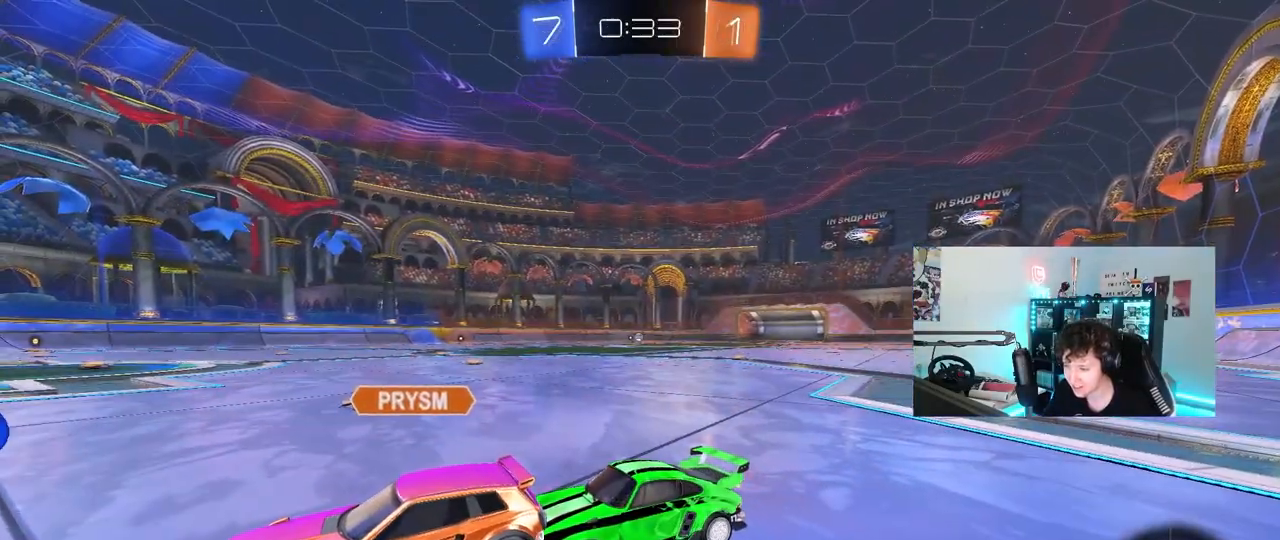
{"keys": ["w", "z"], "mouse": [], "mouse_move": "still", "events": [[400, "z", "down"]]}
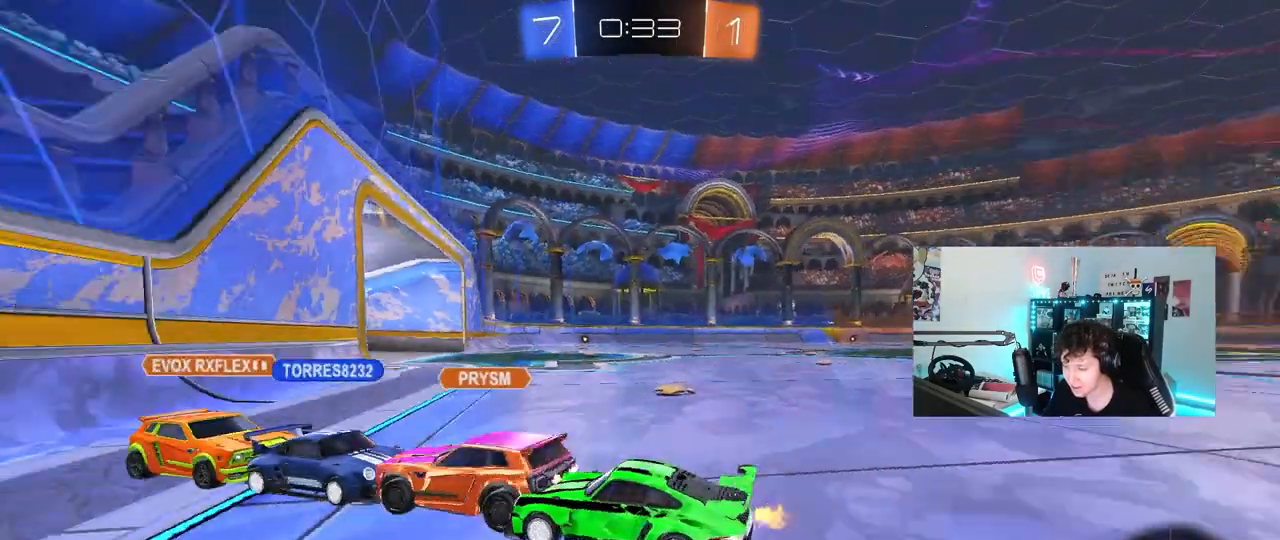
{"keys": ["d", "w"], "mouse": [], "mouse_move": "still", "events": [[33, "w", "up"], [83, "z", "up"], [133, "w", "down"], [450, "d", "down"]]}
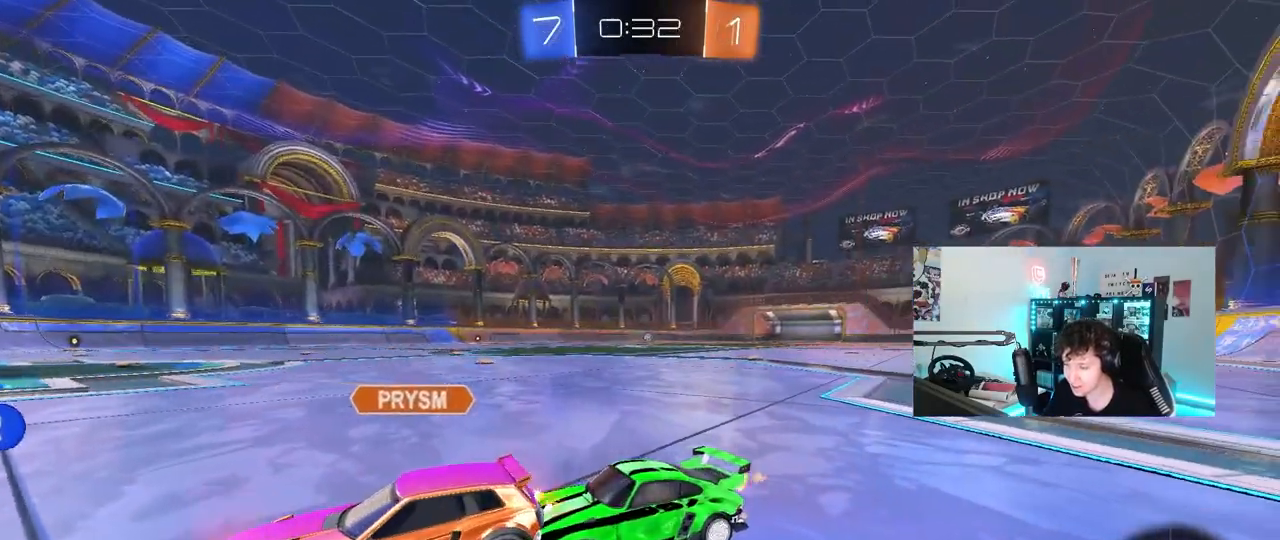
{"keys": ["w"], "mouse": [], "mouse_move": "still", "events": [[183, "d", "up"], [383, "w", "up"], [467, "w", "down"]]}
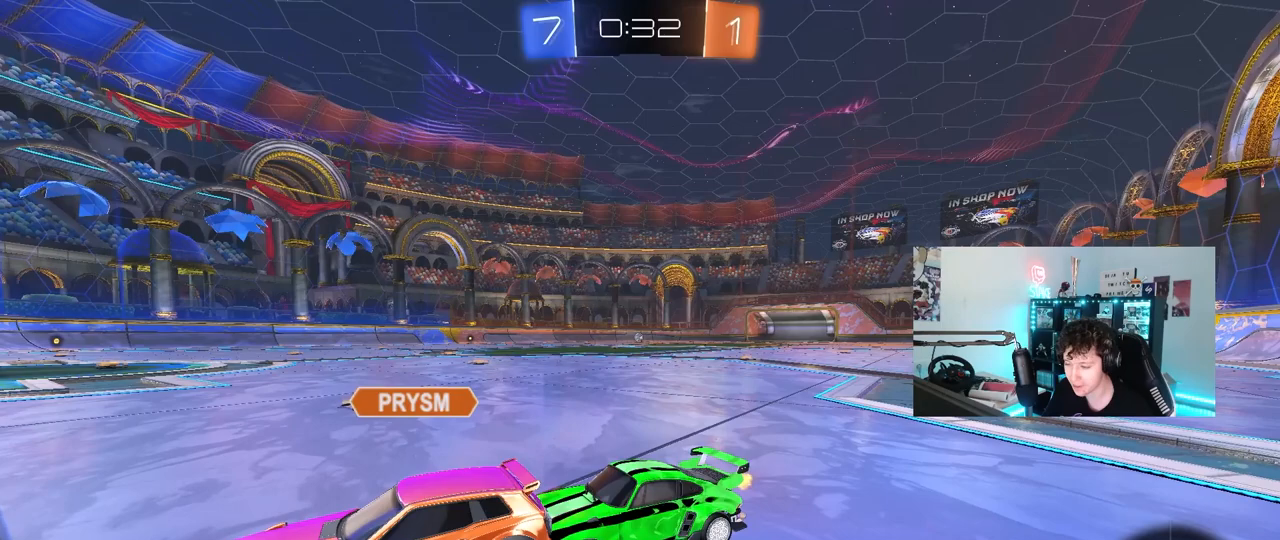
{"keys": ["w"], "mouse": [], "mouse_move": "still", "events": [[117, "a", "down"], [167, "w", "up"], [300, "a", "up"], [350, "w", "down"]]}
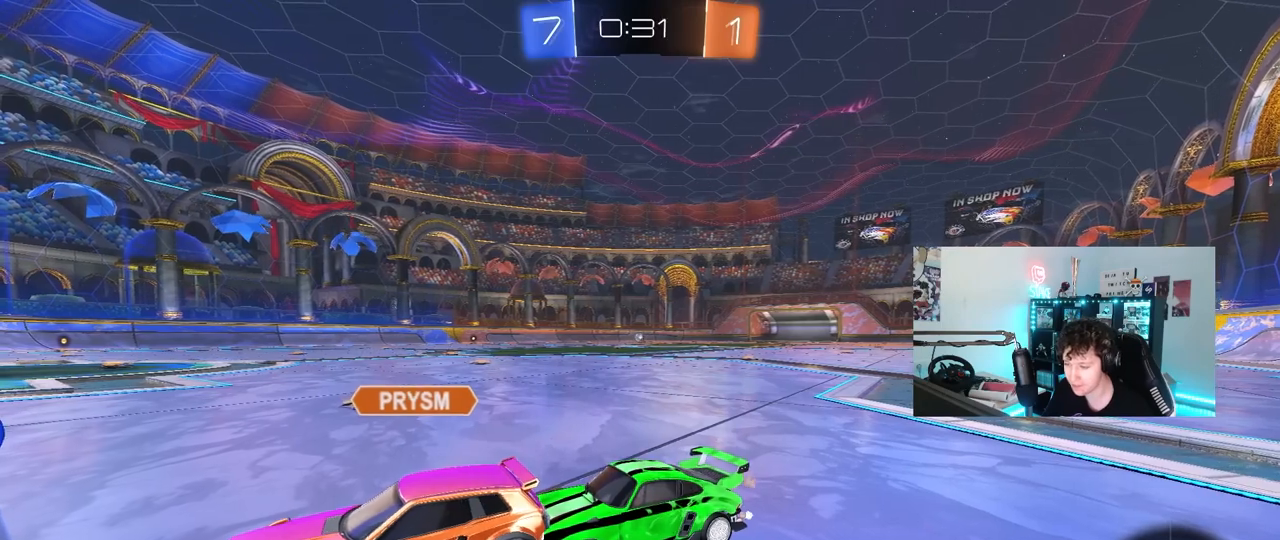
{"keys": ["a", "w"], "mouse": [], "mouse_move": "still", "events": [[83, "a", "down"], [217, "a", "up"], [500, "a", "down"]]}
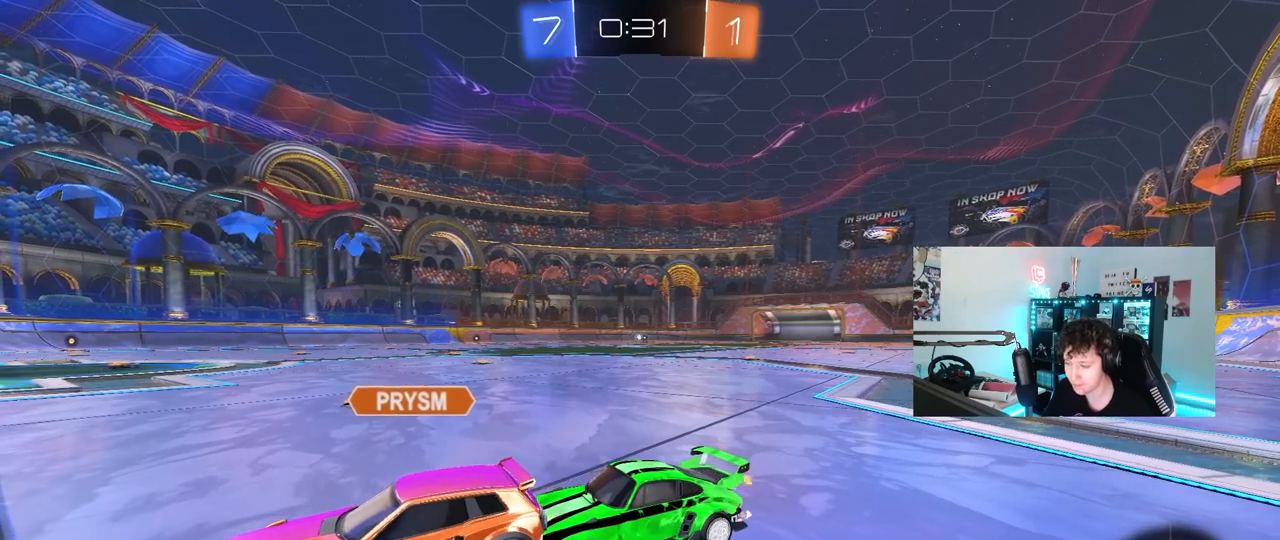
{"keys": [], "mouse": [], "mouse_move": "still", "events": [[100, "a", "up"], [383, "w", "up"]]}
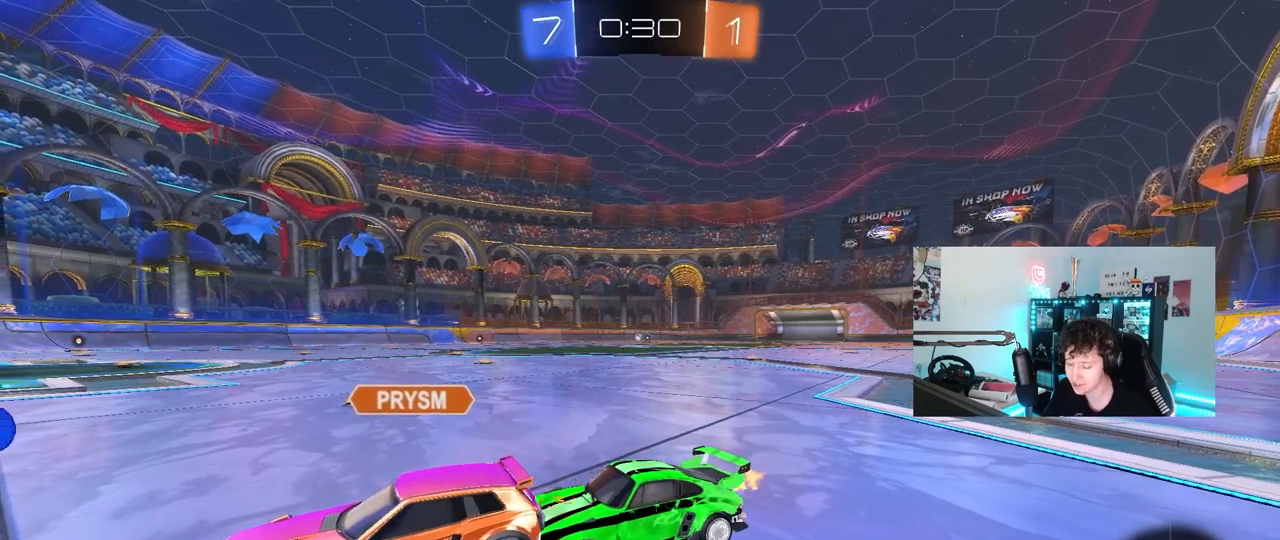
{"keys": ["w"], "mouse": [], "mouse_move": "still", "events": [[17, "w", "down"]]}
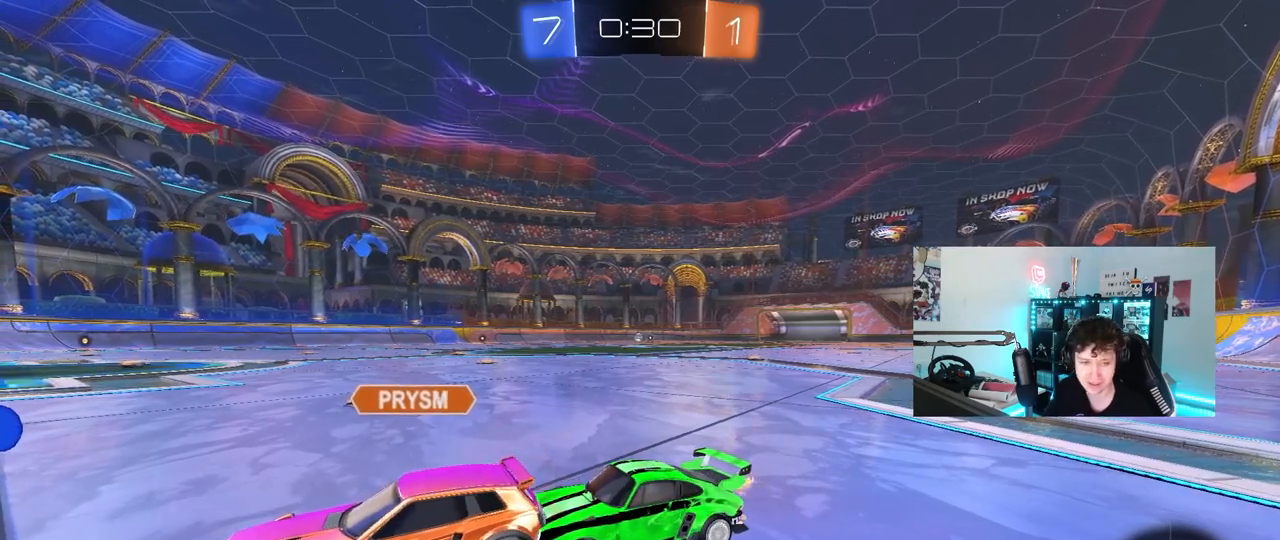
{"keys": ["w"], "mouse": [], "mouse_move": "still", "events": []}
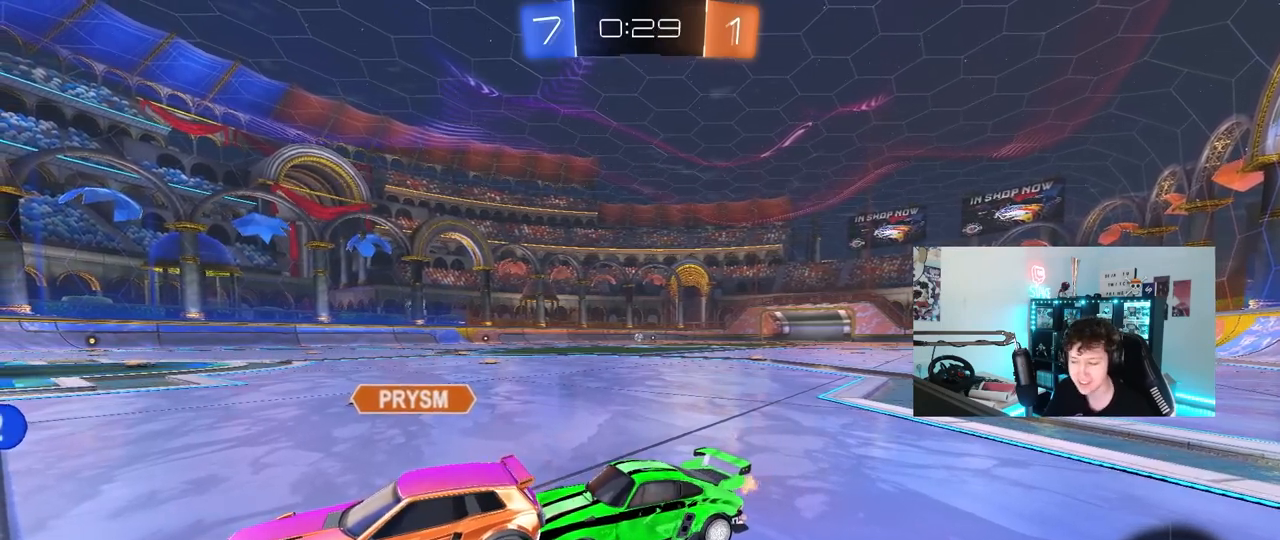
{"keys": ["w"], "mouse": [], "mouse_move": "still", "events": []}
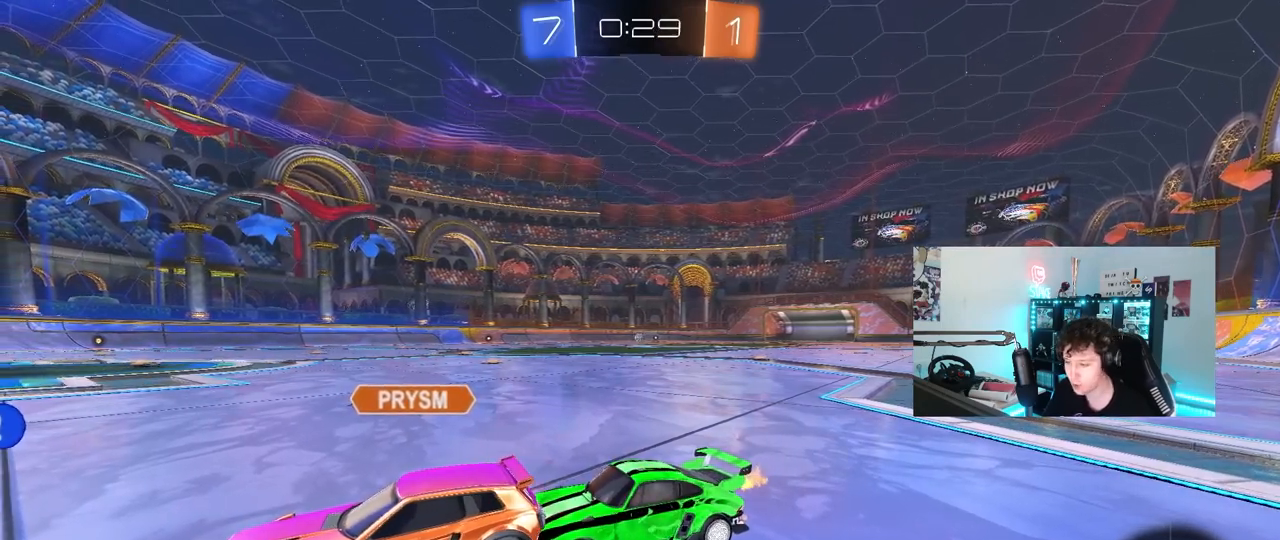
{"keys": ["a", "w"], "mouse": [], "mouse_move": "still", "events": [[400, "a", "down"]]}
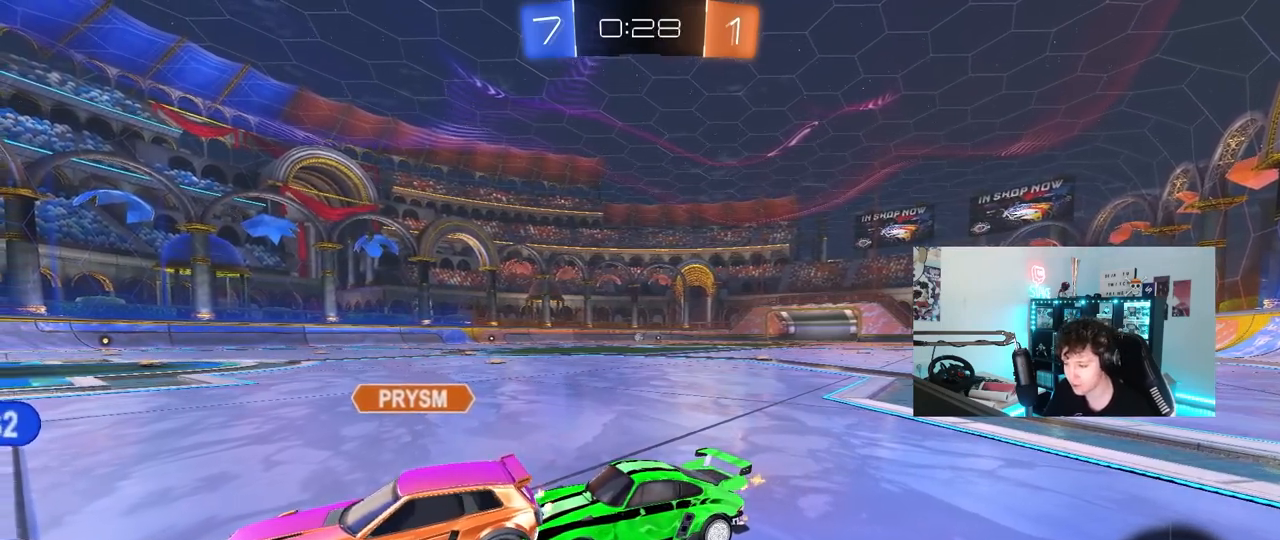
{"keys": [], "mouse": [], "mouse_move": "still", "events": [[33, "a", "up"], [450, "w", "up"]]}
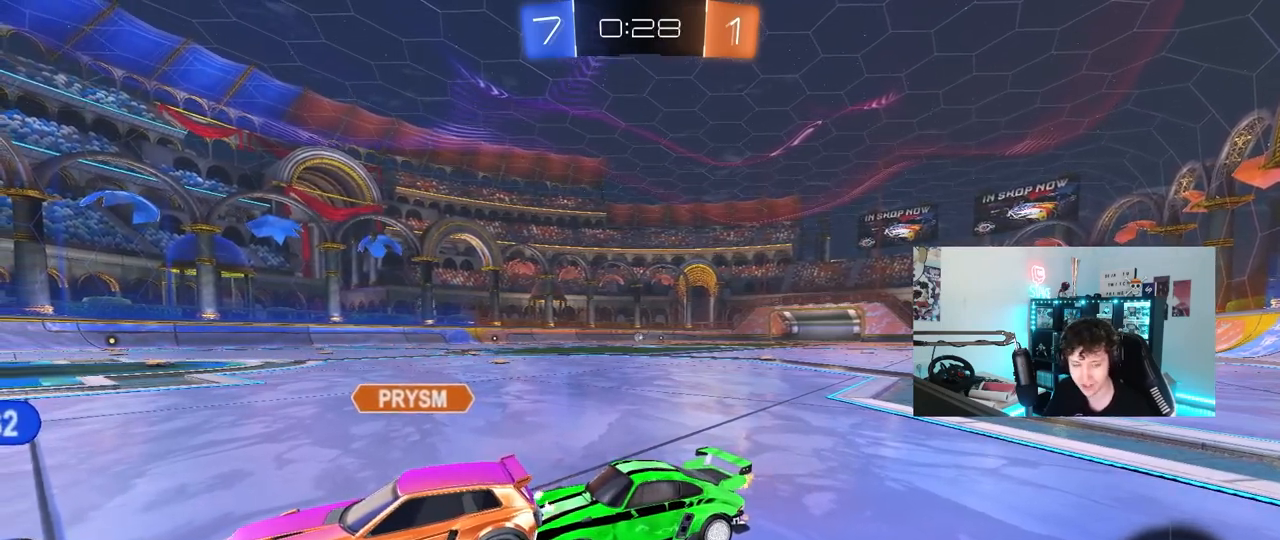
{"keys": ["w"], "mouse": [], "mouse_move": "still", "events": [[100, "w", "down"], [183, "a", "down"], [283, "a", "up"]]}
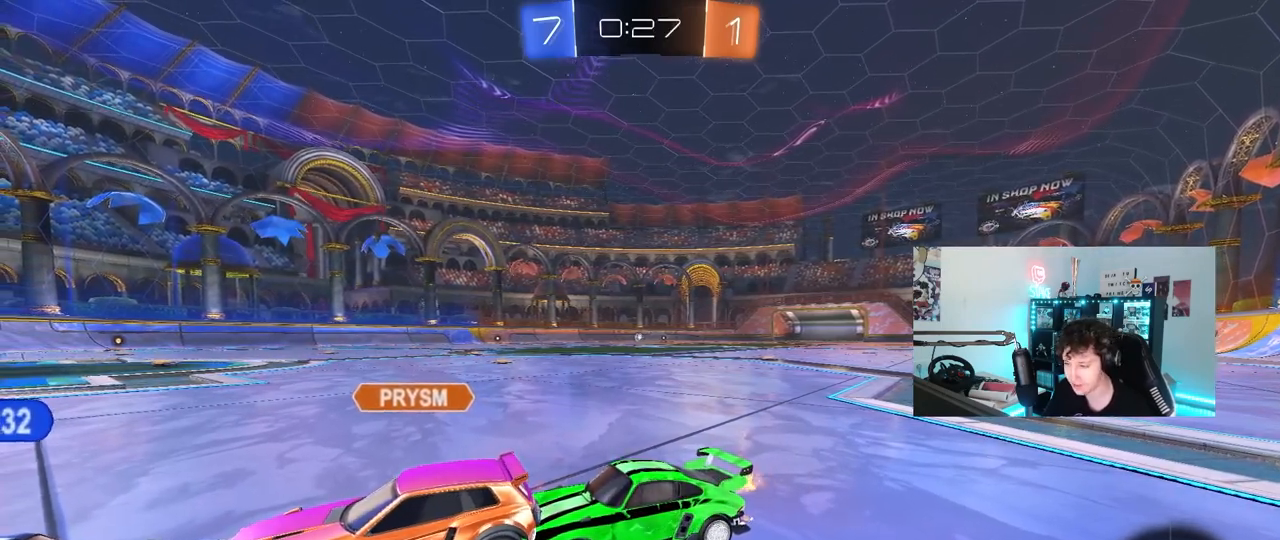
{"keys": ["w"], "mouse": [], "mouse_move": "still", "events": [[217, "w", "up"], [350, "w", "down"]]}
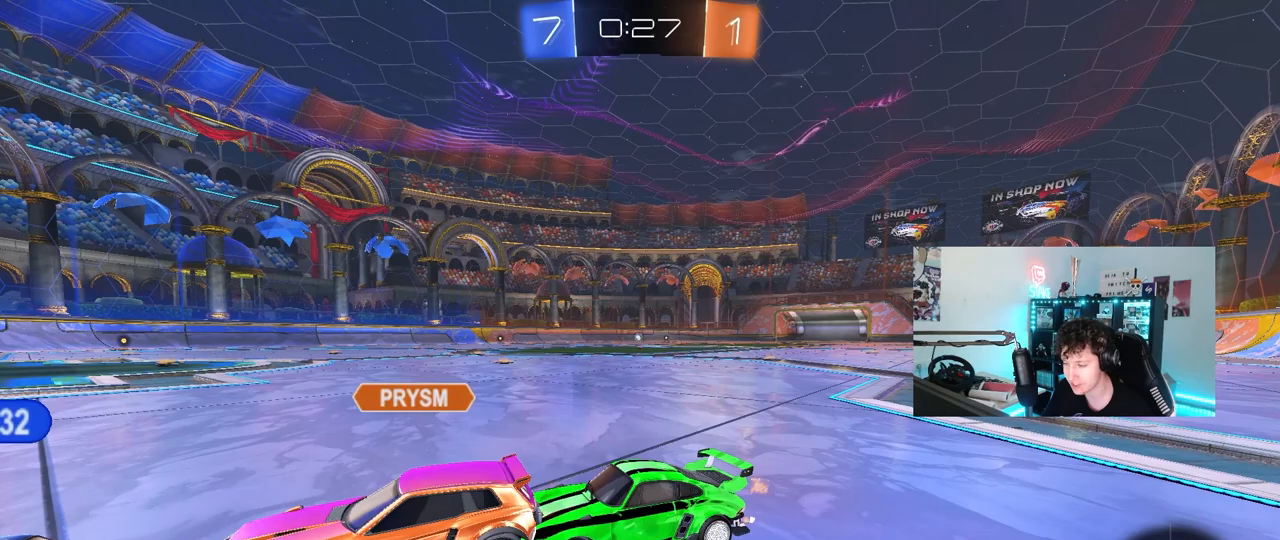
{"keys": ["w"], "mouse": [], "mouse_move": "still", "events": [[133, "w", "up"], [367, "w", "down"]]}